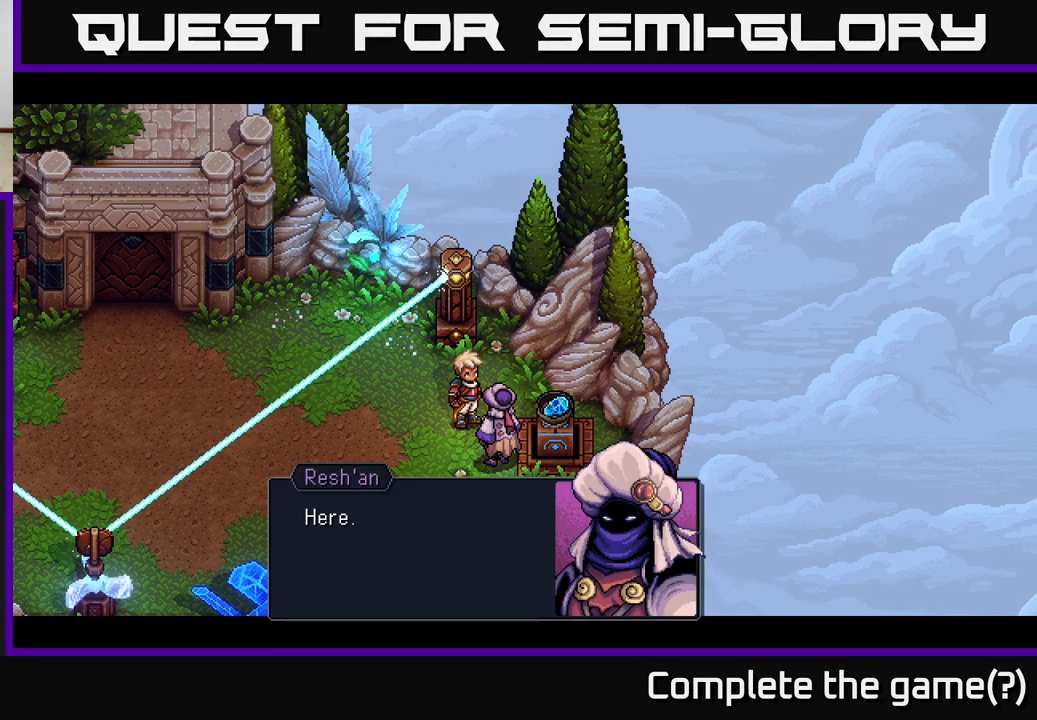
Gameplay with a controller (Xbox layout); each line is a JSON object with the inputs held at the frame after it. "events" lists button and stick changes between this image and that frame as [ms after this image, input, new state], when the widget could be followed in between.
{"buttons": [], "left_stick": "center", "right_stick": "center", "events": [[183, "A", "down"], [383, "A", "up"]]}
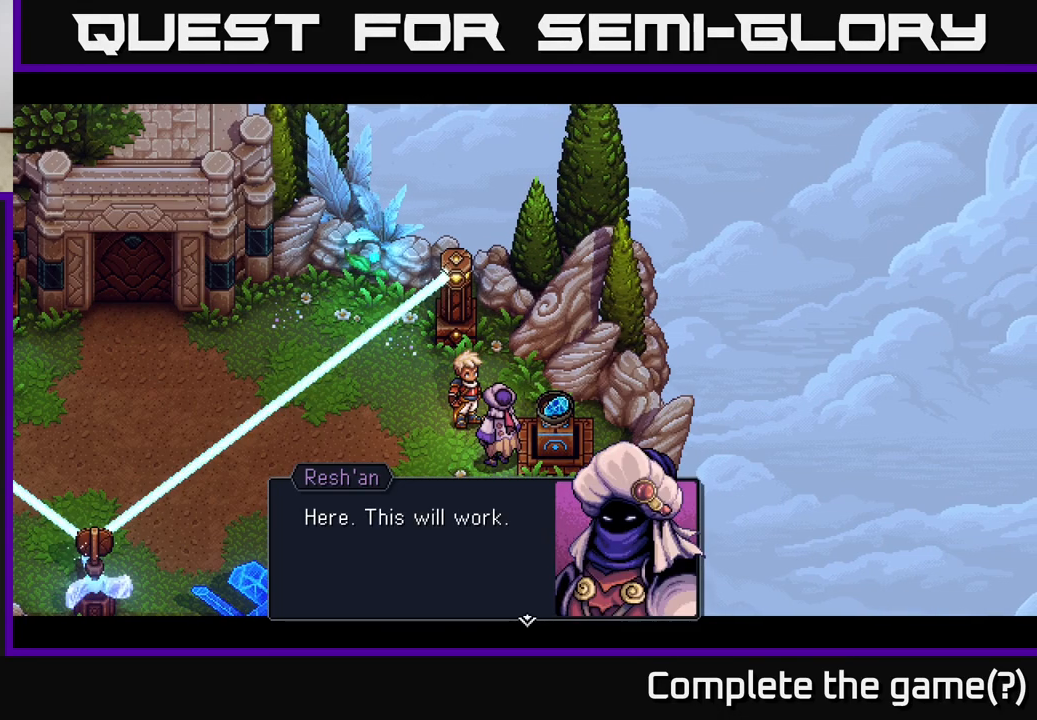
{"buttons": [], "left_stick": "center", "right_stick": "center", "events": [[67, "A", "down"], [250, "A", "up"]]}
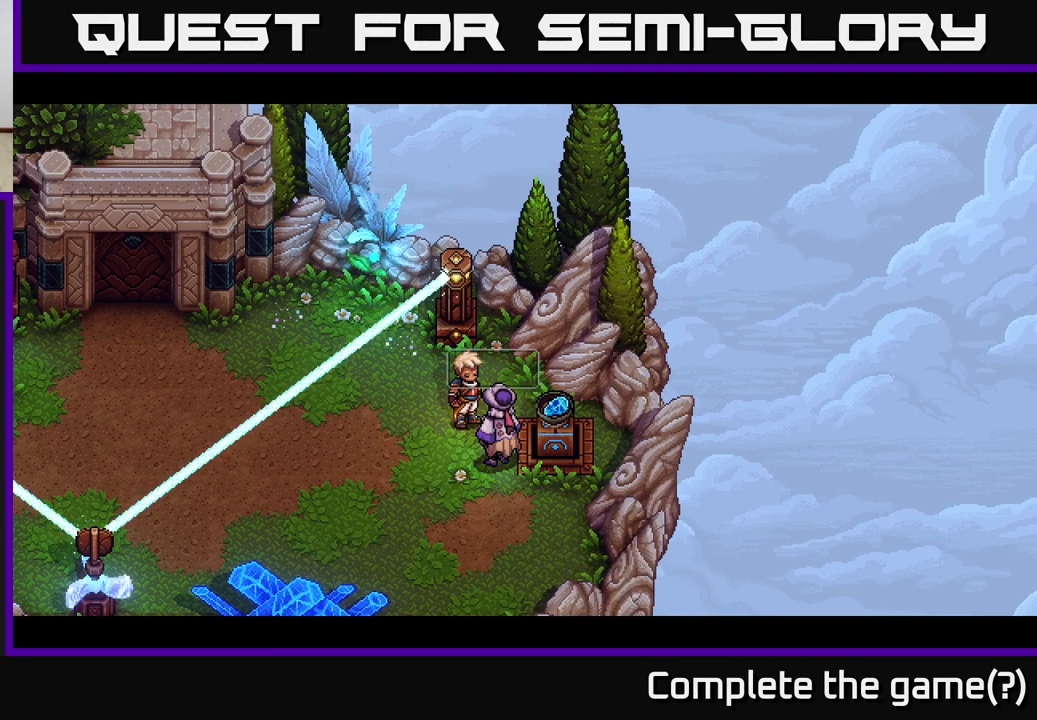
{"buttons": [], "left_stick": "center", "right_stick": "center", "events": []}
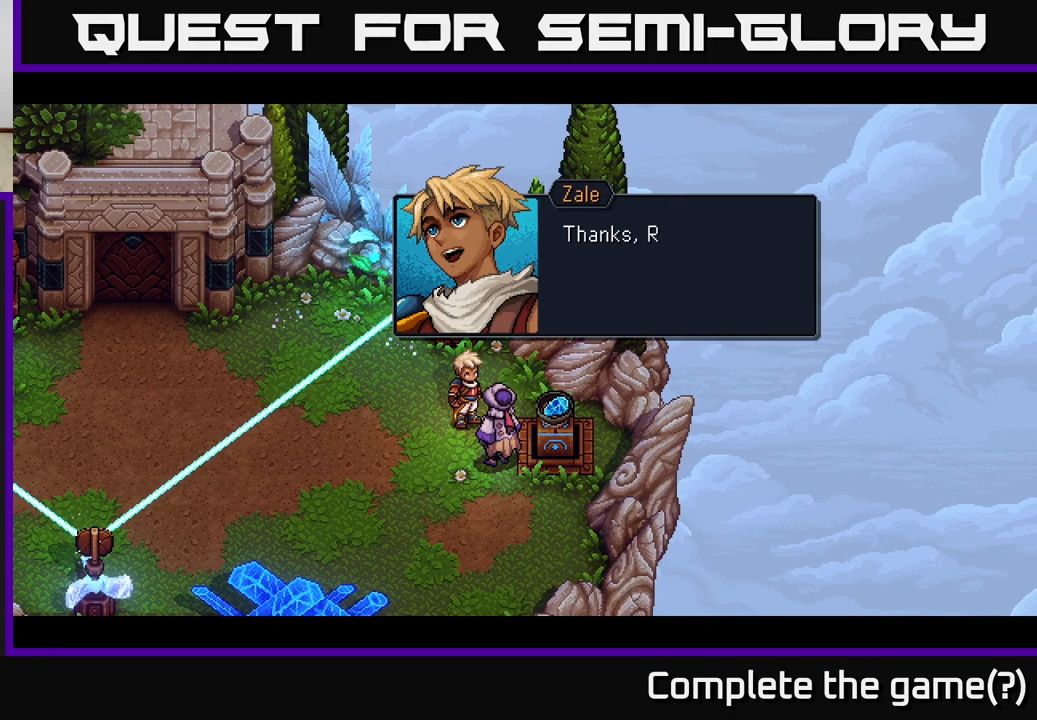
{"buttons": ["A"], "left_stick": "center", "right_stick": "center", "events": [[100, "A", "down"], [250, "A", "up"], [433, "A", "down"]]}
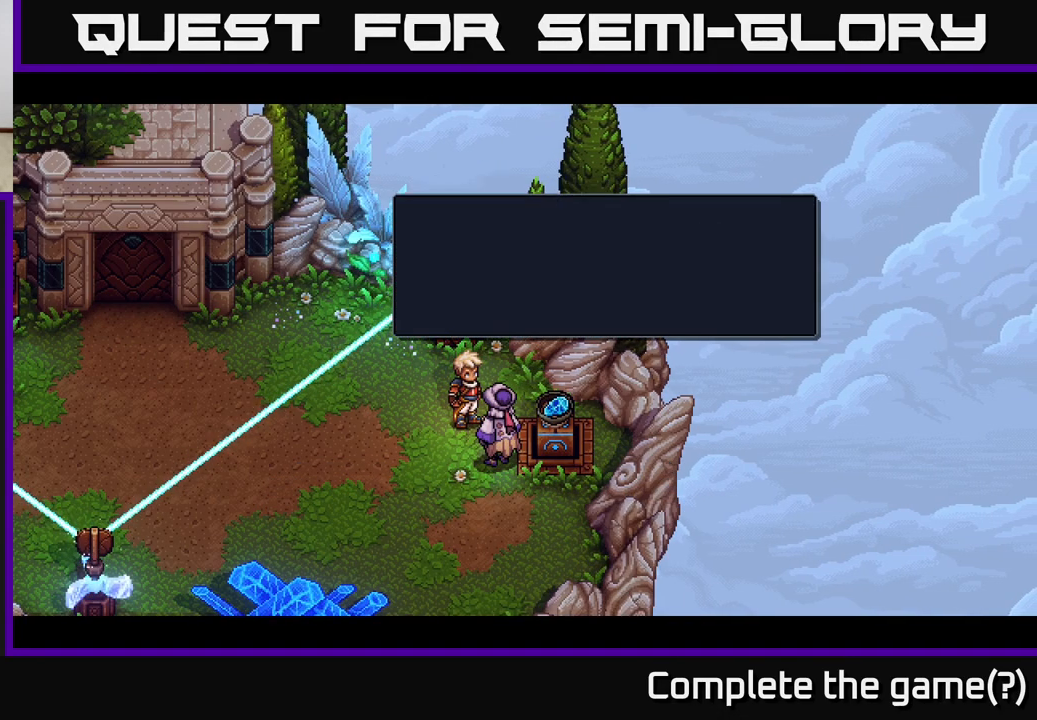
{"buttons": [], "left_stick": "center", "right_stick": "center", "events": [[133, "A", "up"]]}
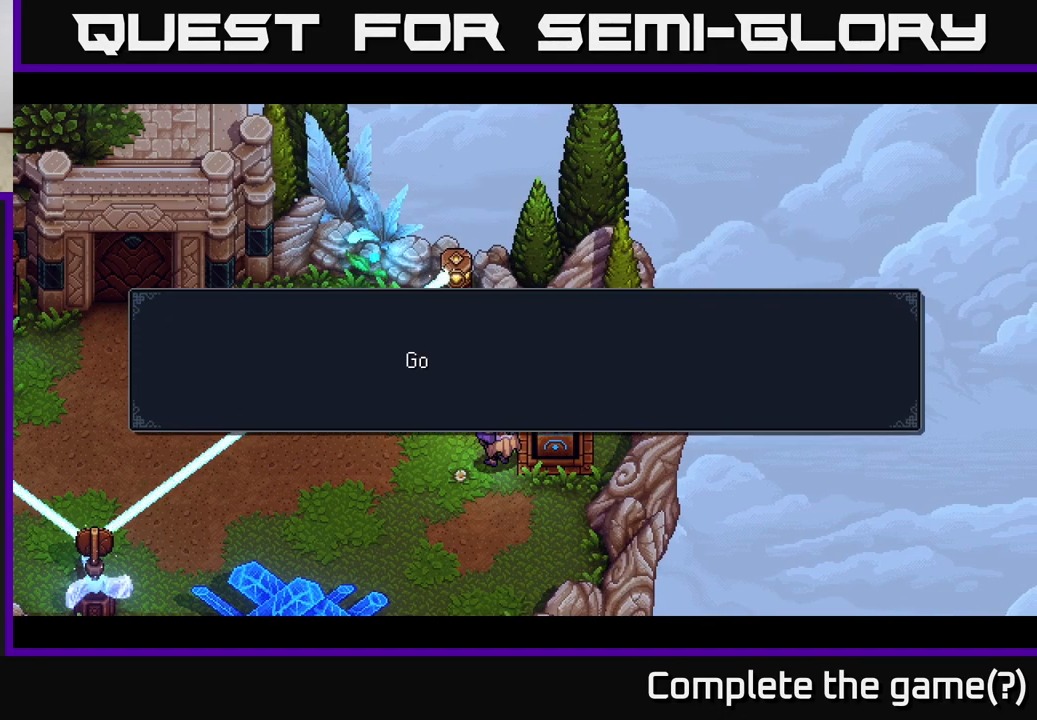
{"buttons": [], "left_stick": "center", "right_stick": "center", "events": [[333, "A", "down"], [500, "A", "up"]]}
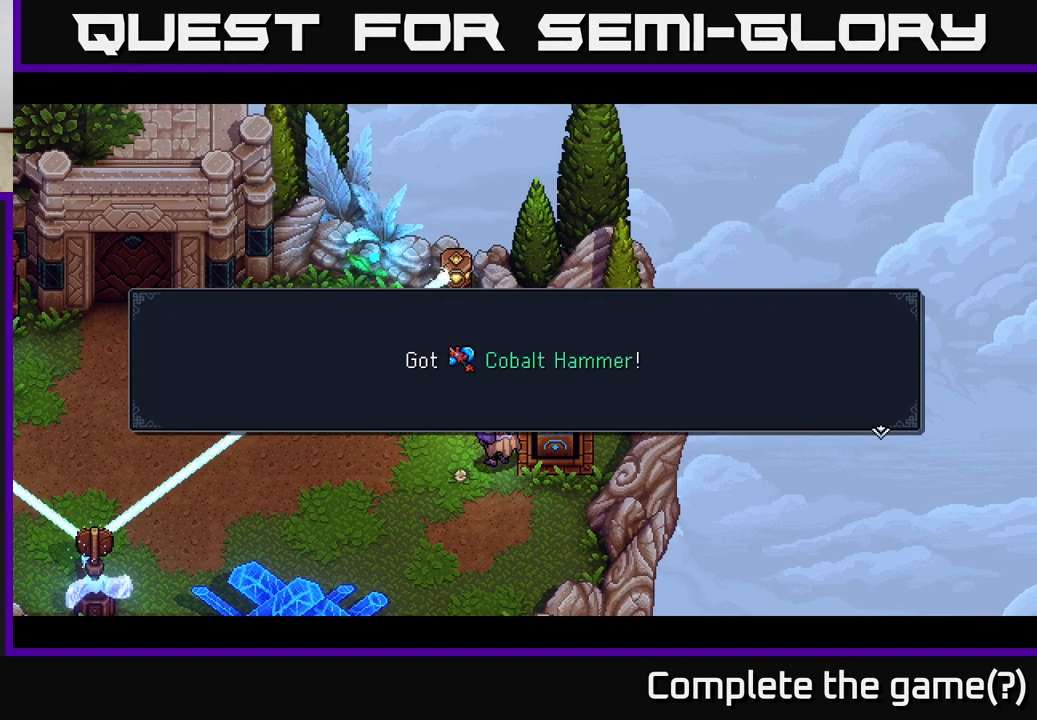
{"buttons": [], "left_stick": "center", "right_stick": "center", "events": []}
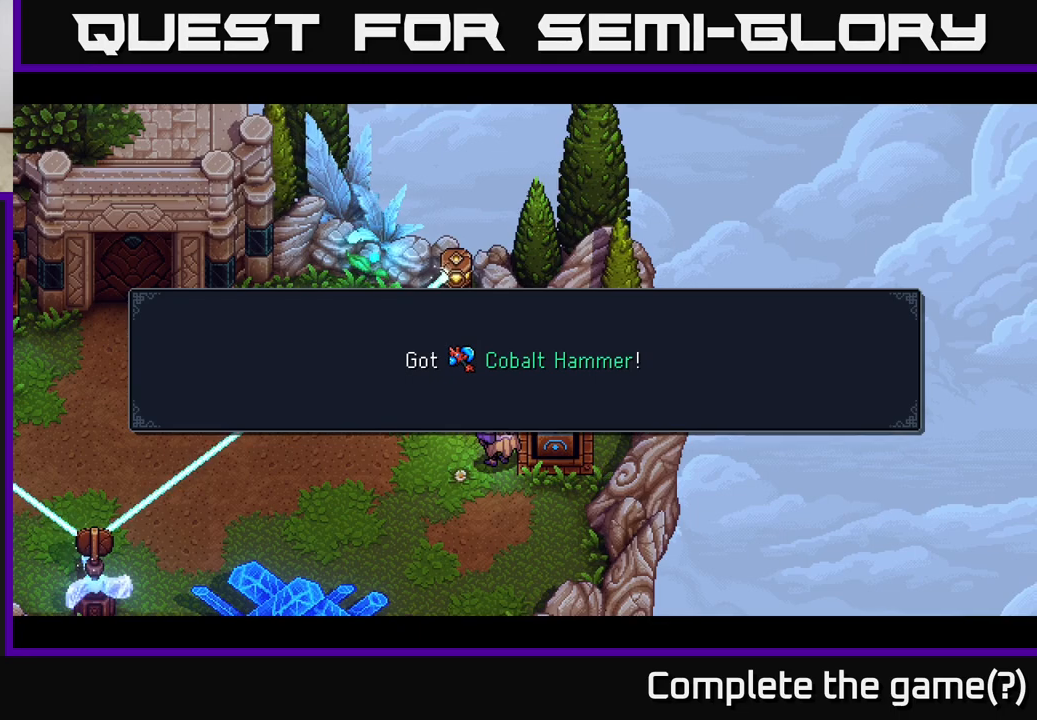
{"buttons": [], "left_stick": "center", "right_stick": "center", "events": []}
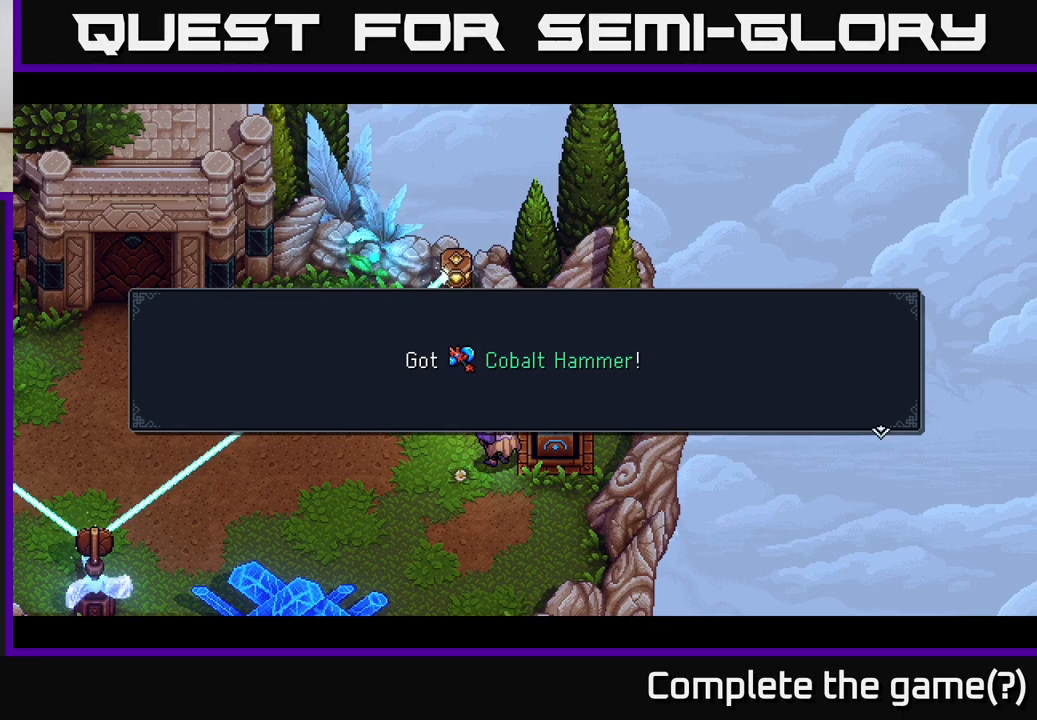
{"buttons": [], "left_stick": "center", "right_stick": "center", "events": []}
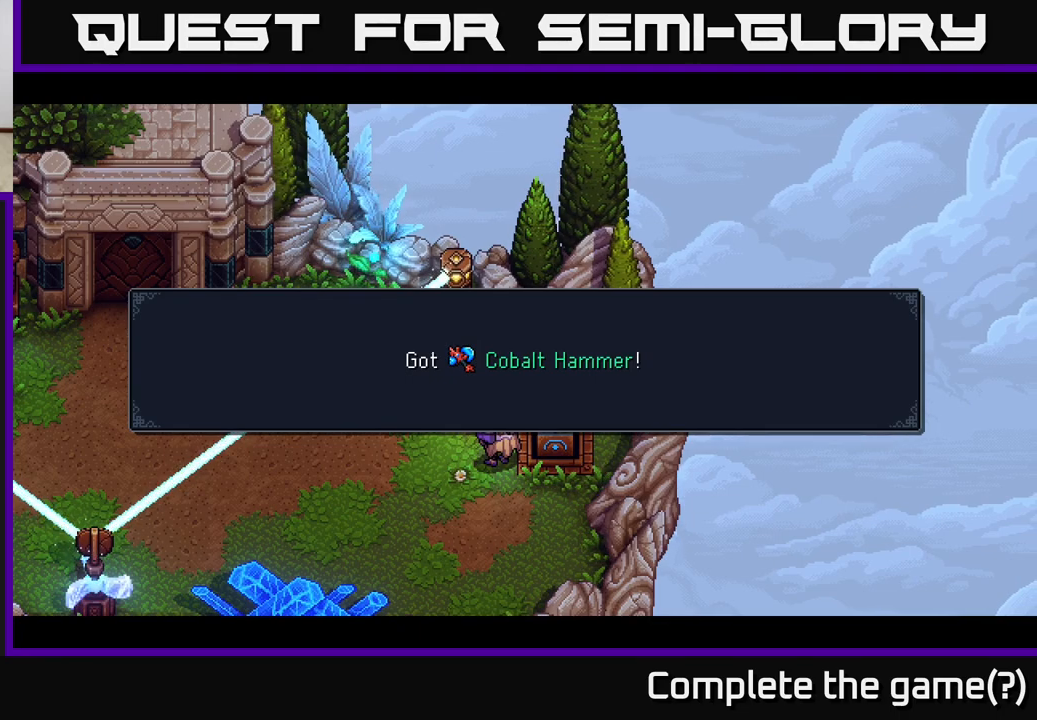
{"buttons": [], "left_stick": "center", "right_stick": "center", "events": []}
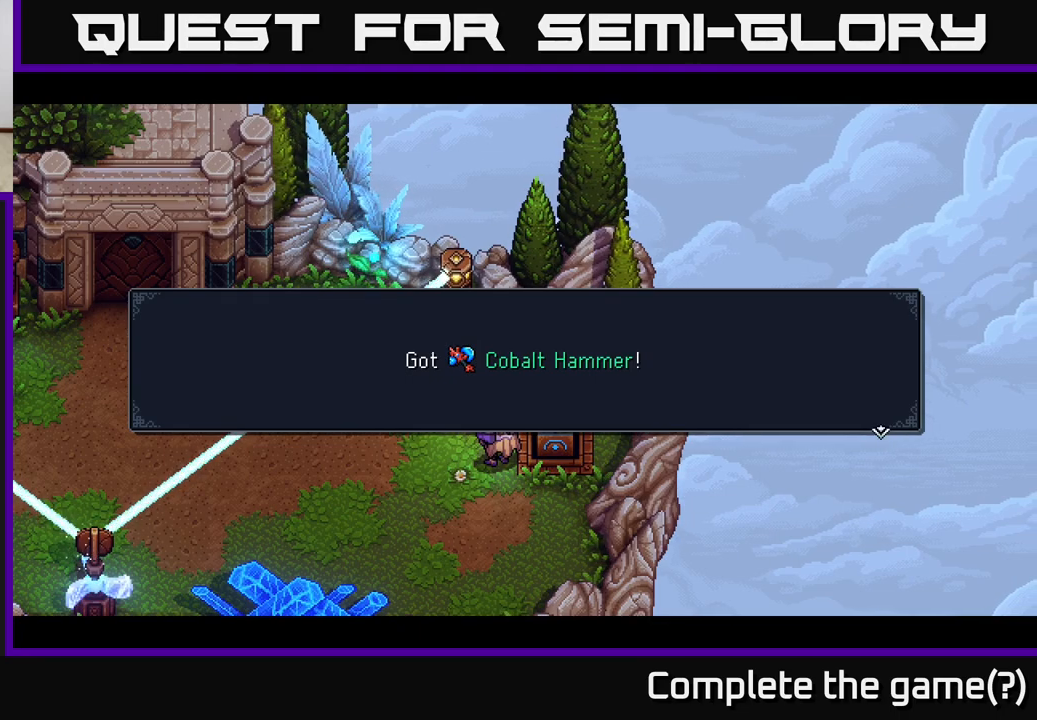
{"buttons": [], "left_stick": "center", "right_stick": "center", "events": [[250, "A", "down"], [367, "A", "up"]]}
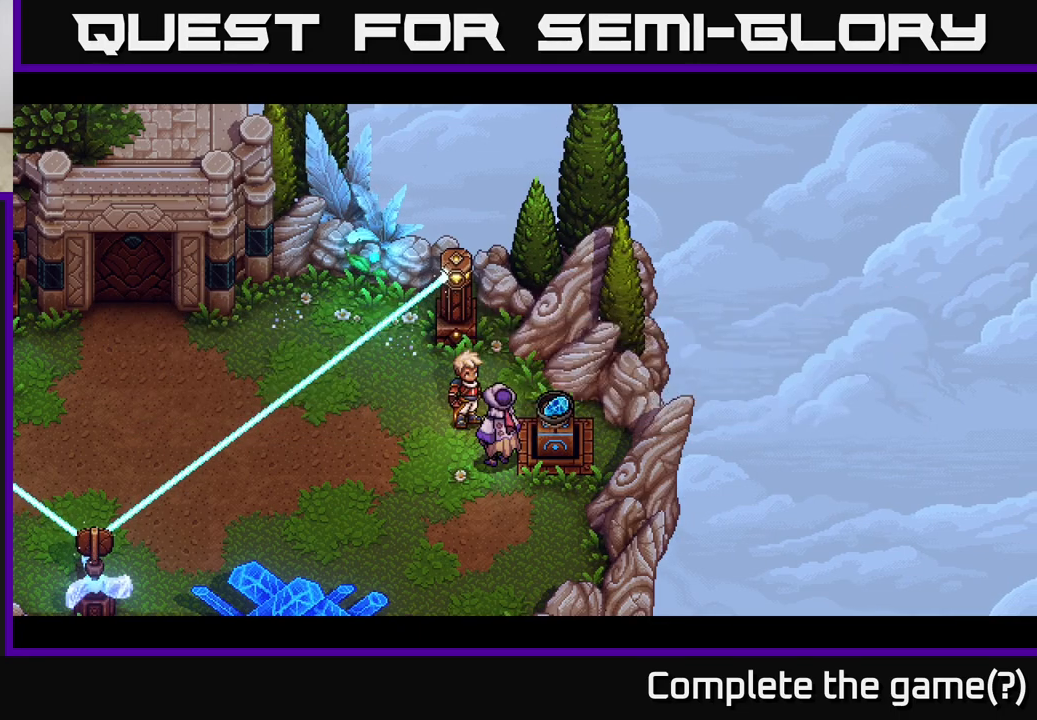
{"buttons": [], "left_stick": "down-left", "right_stick": "center", "events": [[117, "left_stick", "down"], [233, "left_stick", "down-left"]]}
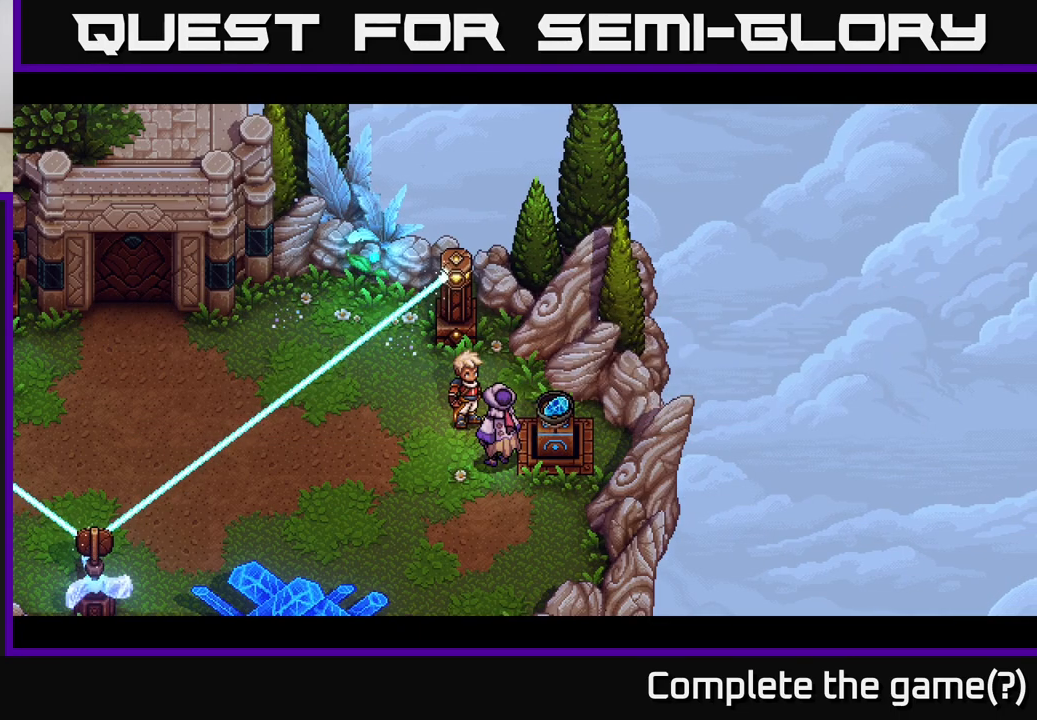
{"buttons": [], "left_stick": "down-left", "right_stick": "center", "events": []}
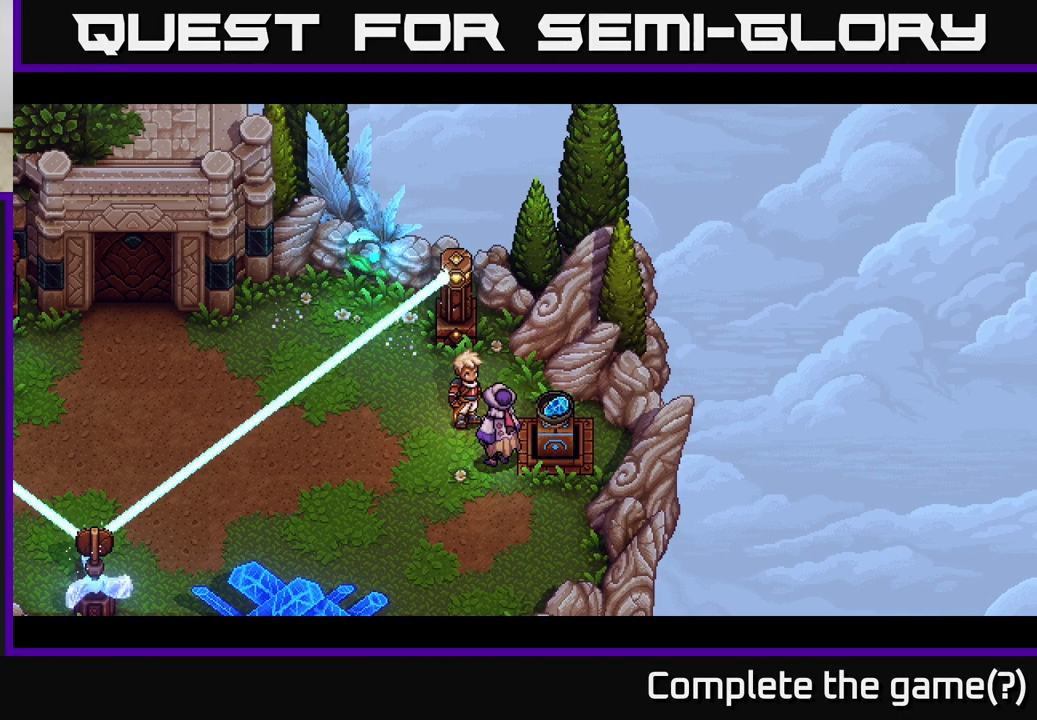
{"buttons": [], "left_stick": "center", "right_stick": "center", "events": [[467, "left_stick", "center"]]}
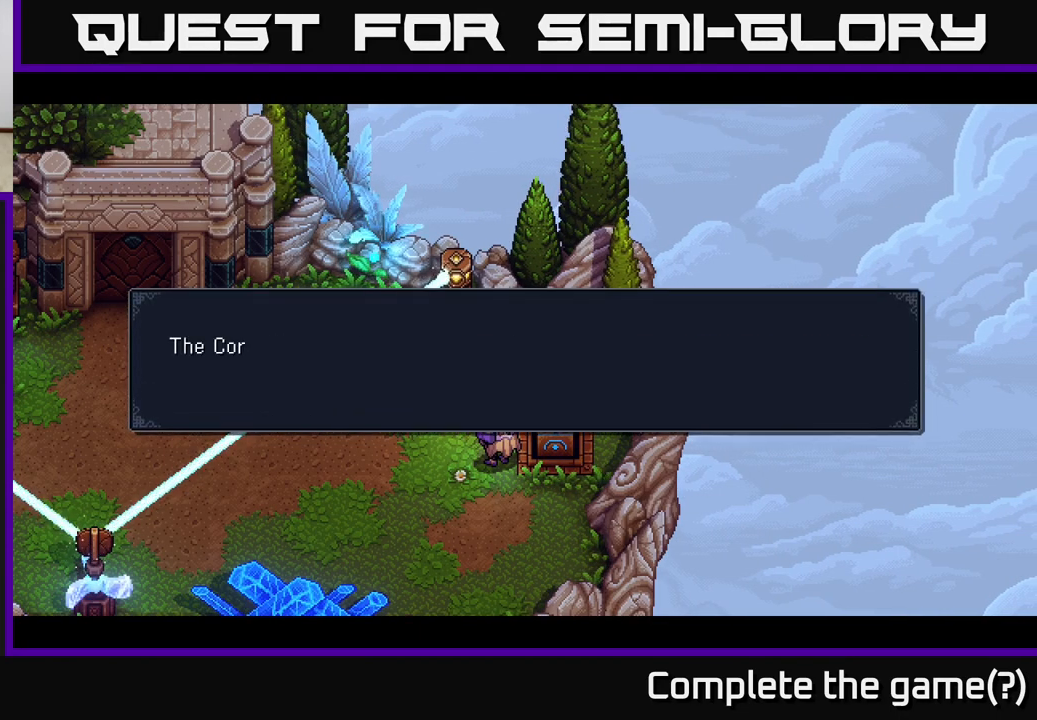
{"buttons": [], "left_stick": "center", "right_stick": "center", "events": [[17, "A", "down"], [283, "A", "up"]]}
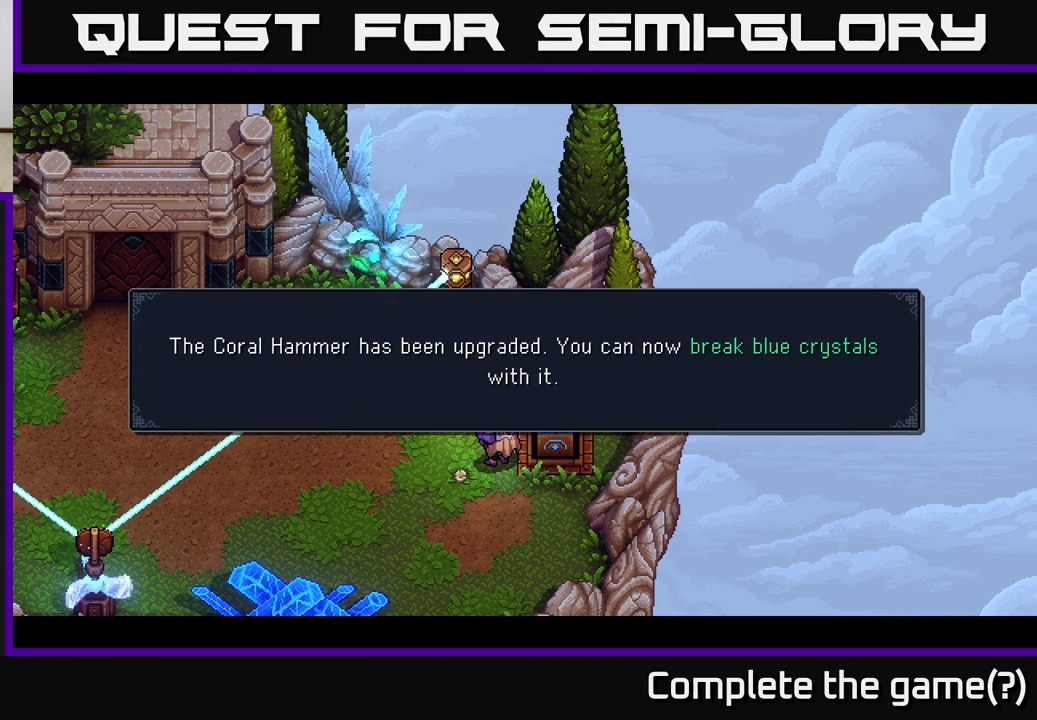
{"buttons": [], "left_stick": "center", "right_stick": "center", "events": []}
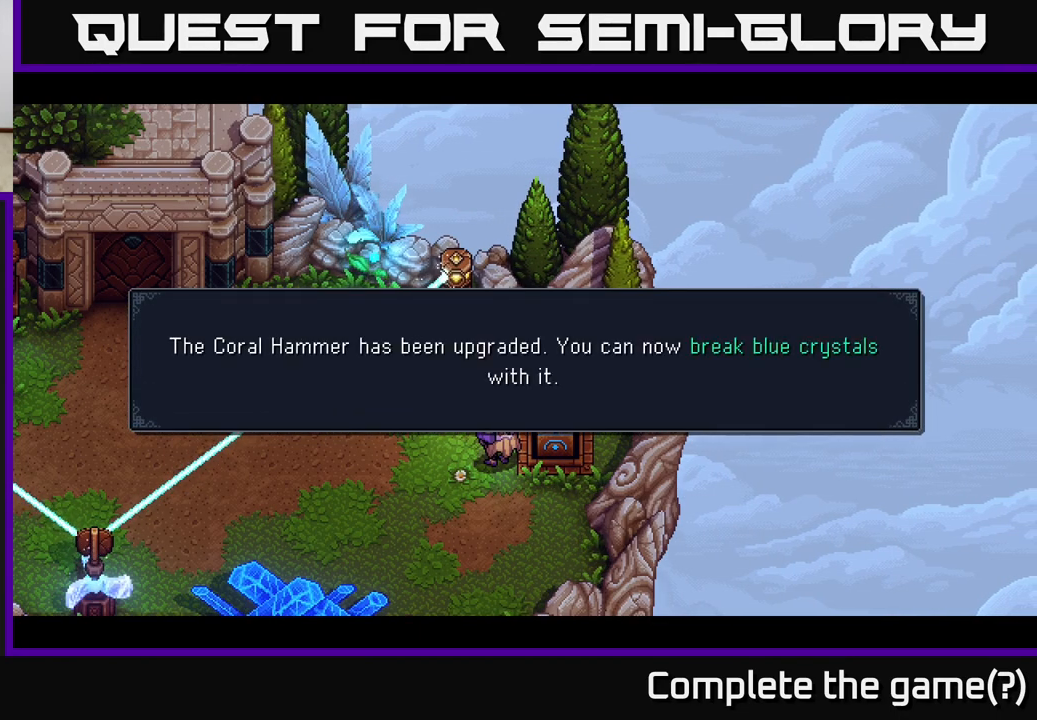
{"buttons": ["A"], "left_stick": "center", "right_stick": "center", "events": [[400, "A", "down"]]}
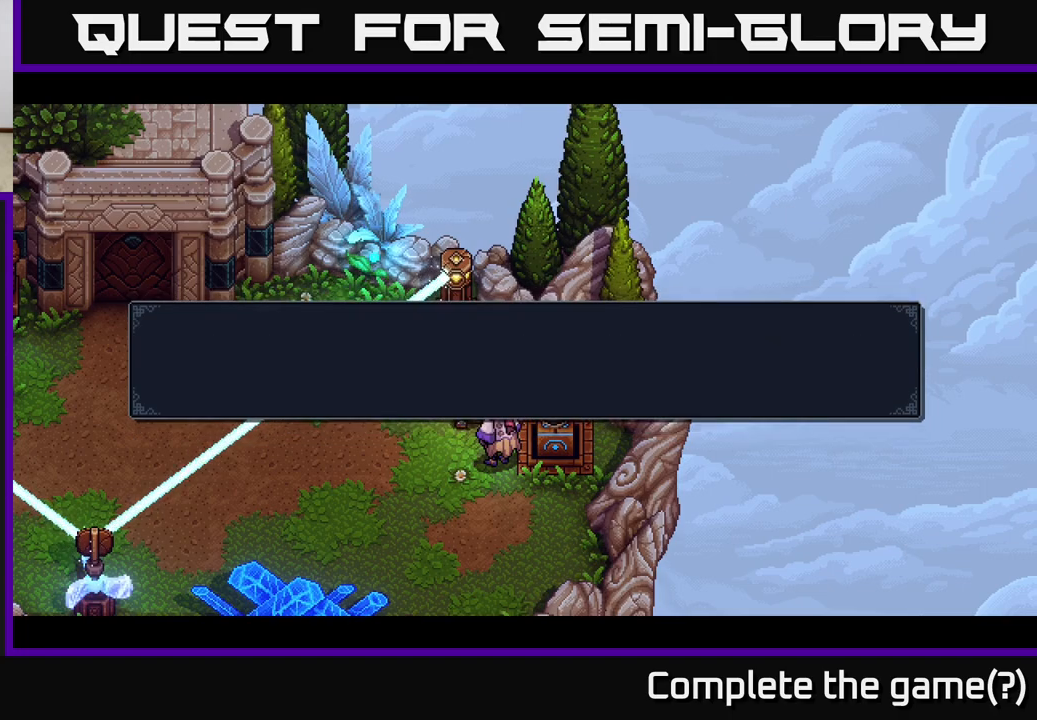
{"buttons": [], "left_stick": "down-left", "right_stick": "center", "events": [[17, "A", "up"], [333, "left_stick", "down-left"]]}
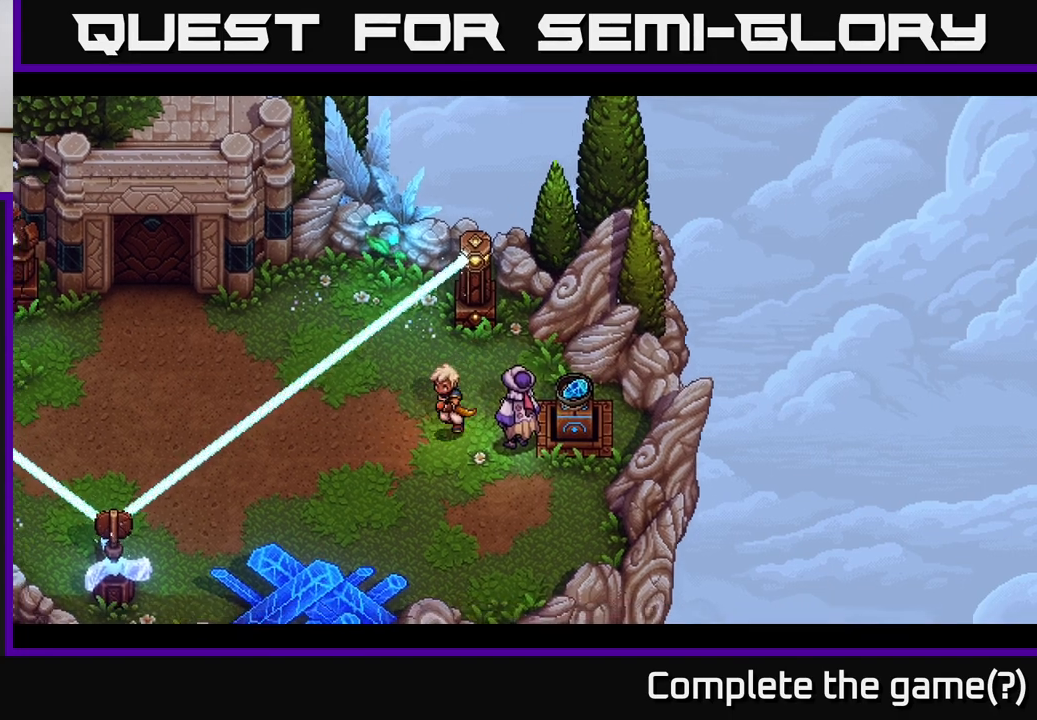
{"buttons": [], "left_stick": "down-left", "right_stick": "center", "events": []}
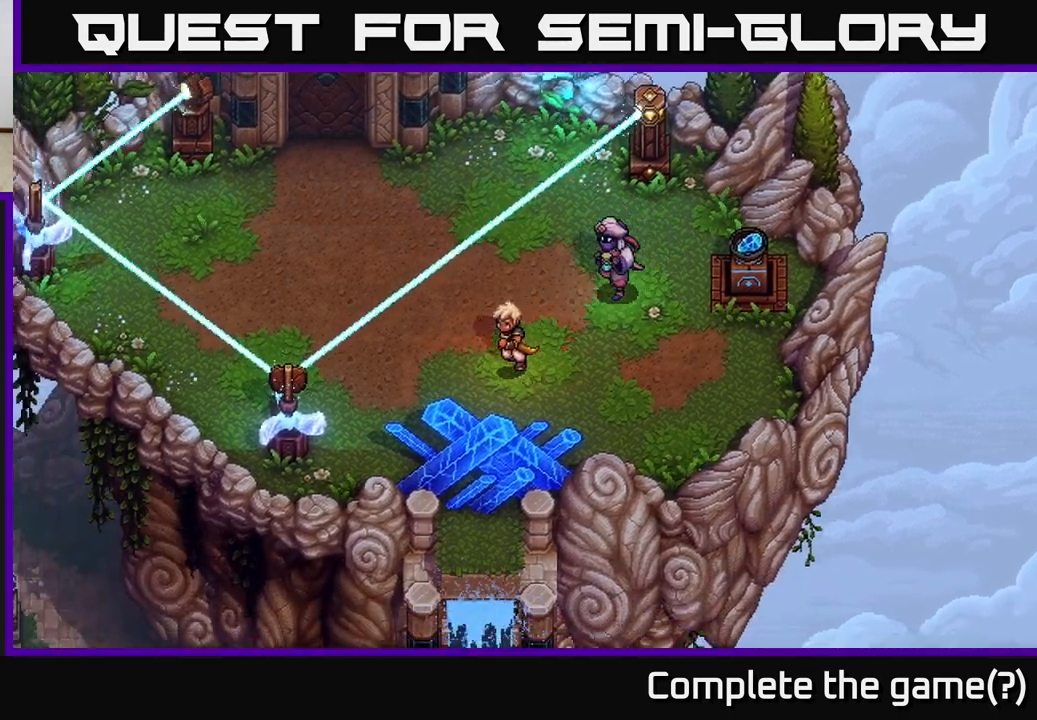
{"buttons": [], "left_stick": "center", "right_stick": "center", "events": [[67, "left_stick", "down"], [500, "left_stick", "center"]]}
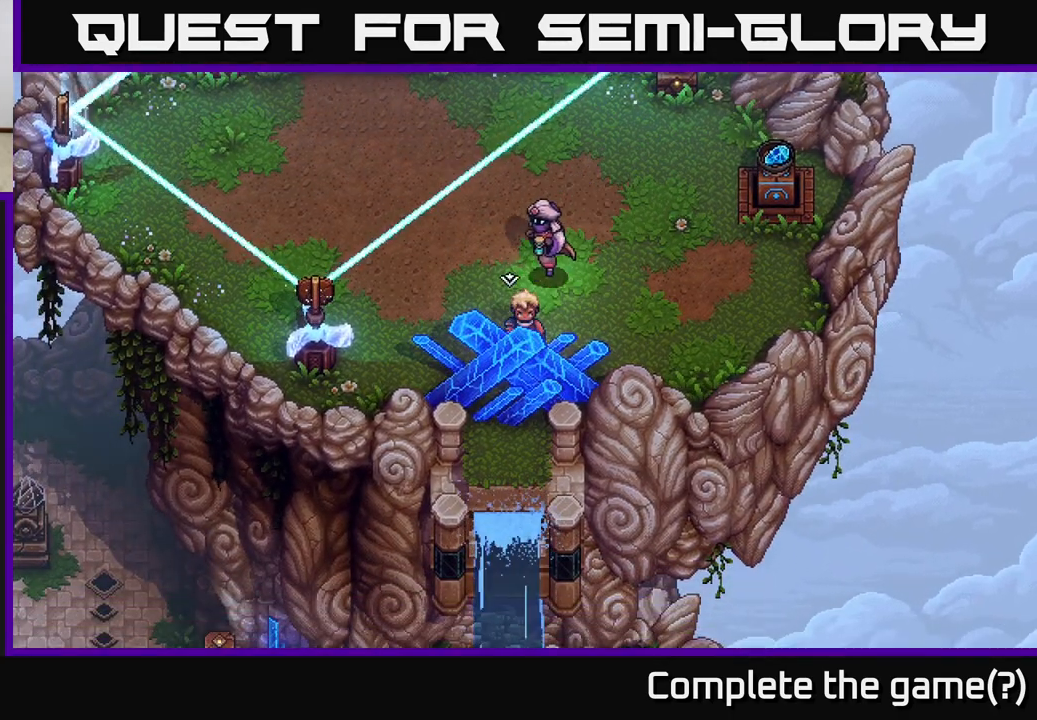
{"buttons": ["B"], "left_stick": "center", "right_stick": "center", "events": [[433, "B", "down"]]}
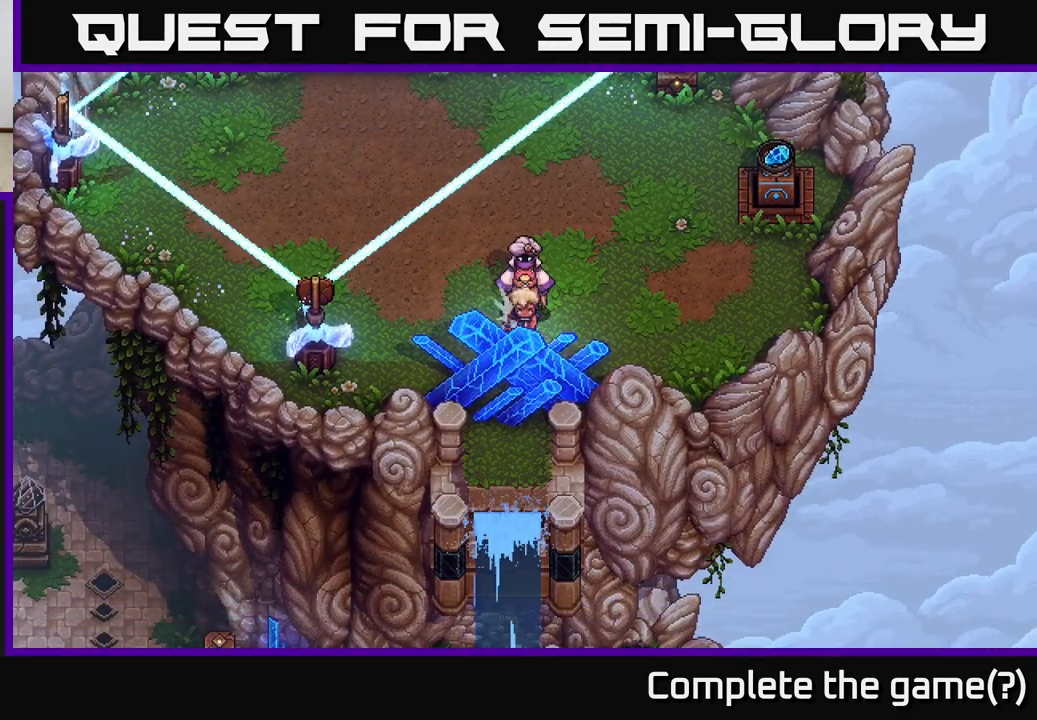
{"buttons": [], "left_stick": "center", "right_stick": "center", "events": [[33, "B", "up"]]}
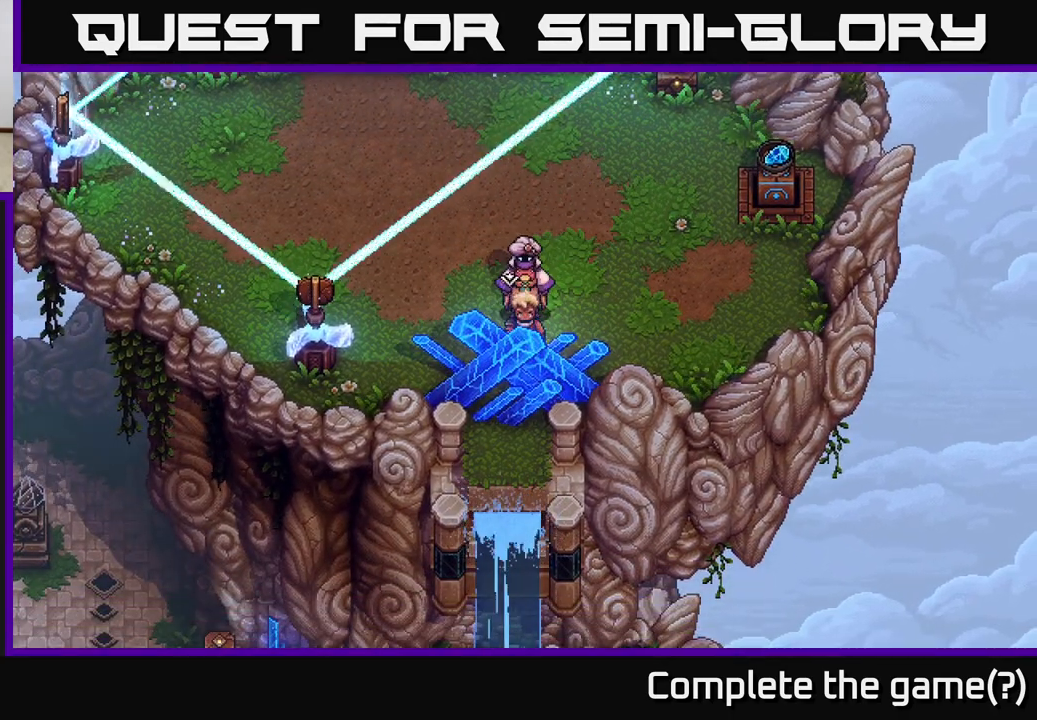
{"buttons": [], "left_stick": "down", "right_stick": "center", "events": [[100, "left_stick", "up"], [350, "left_stick", "left"], [417, "left_stick", "down"]]}
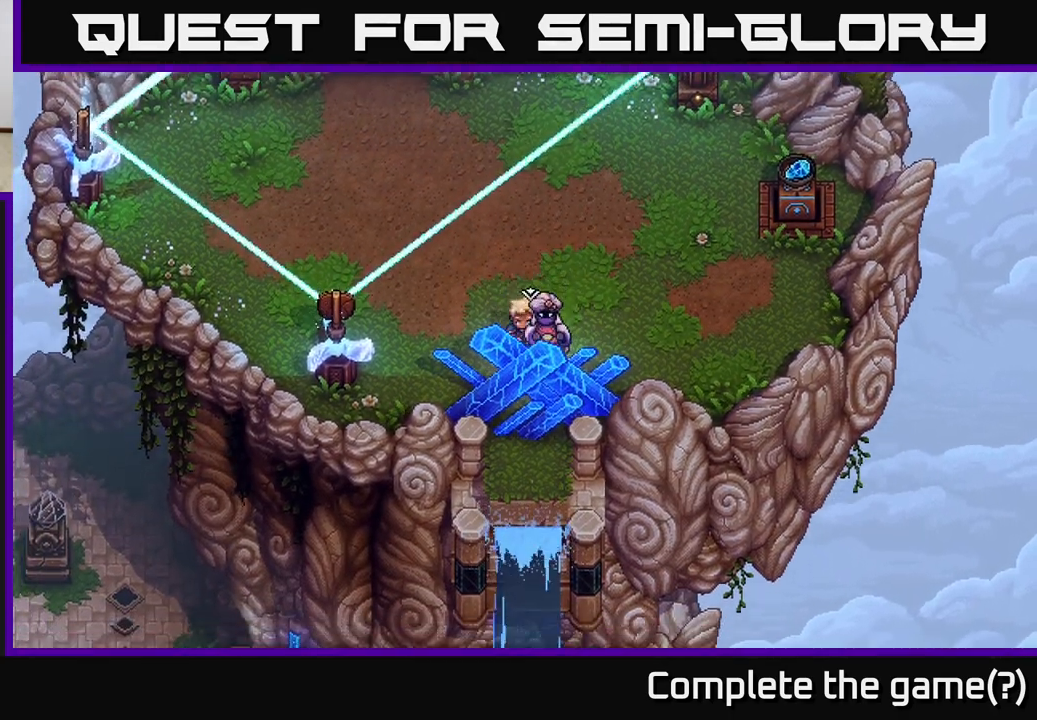
{"buttons": [], "left_stick": "center", "right_stick": "center", "events": [[233, "A", "down"], [250, "left_stick", "center"], [383, "A", "up"]]}
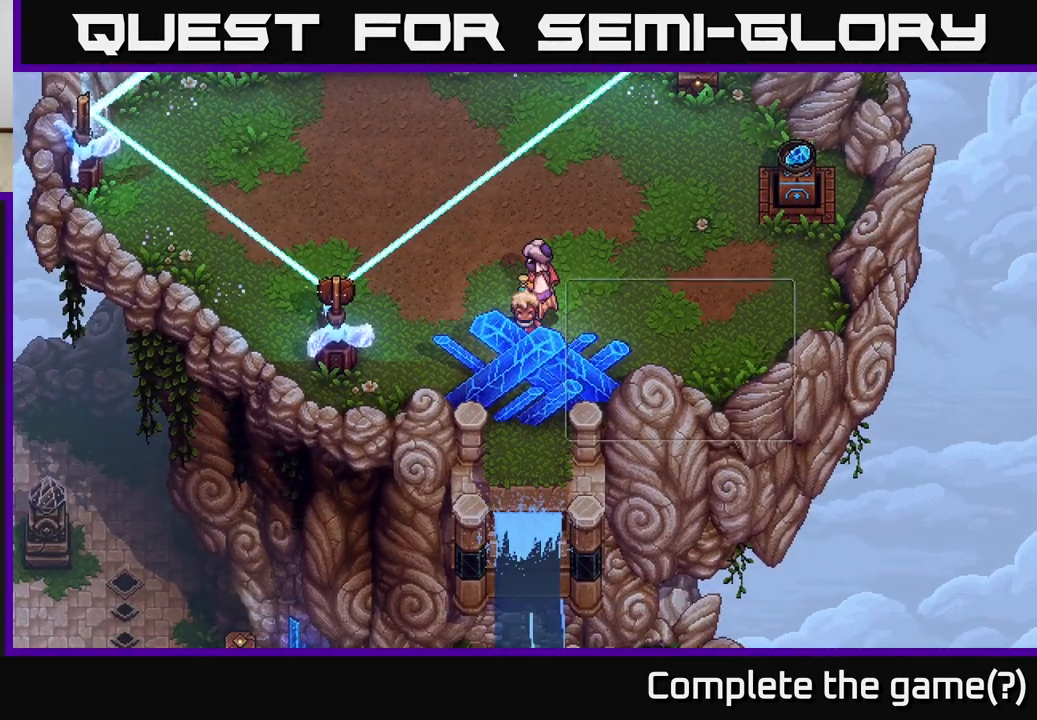
{"buttons": [], "left_stick": "center", "right_stick": "center", "events": [[317, "A", "down"], [383, "A", "up"]]}
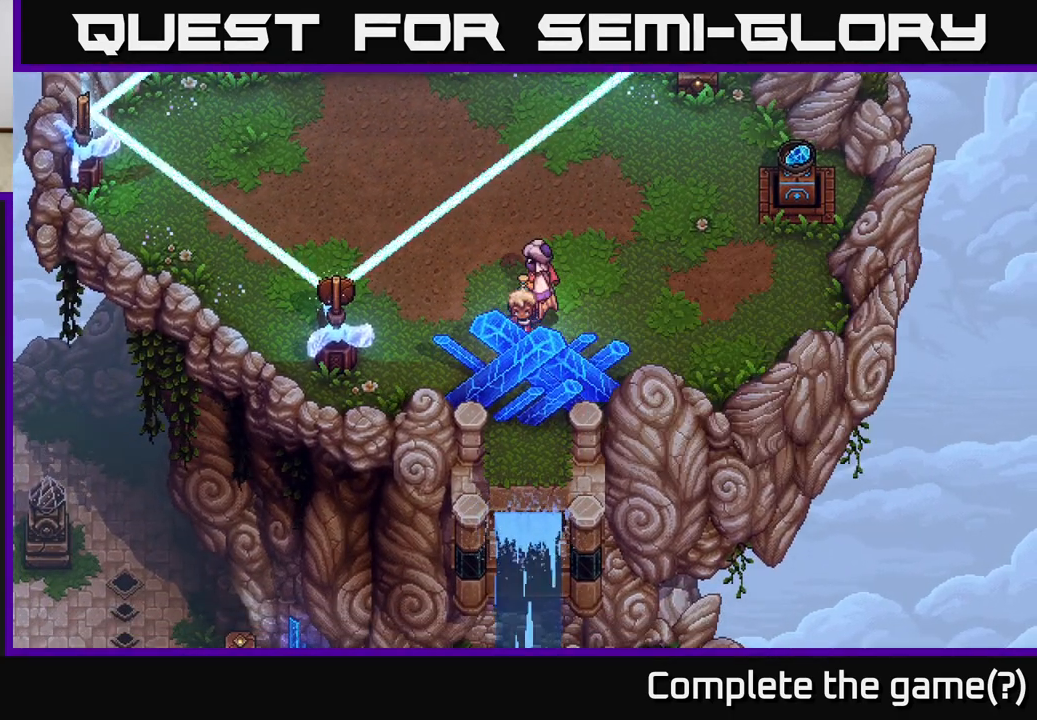
{"buttons": [], "left_stick": "center", "right_stick": "center", "events": []}
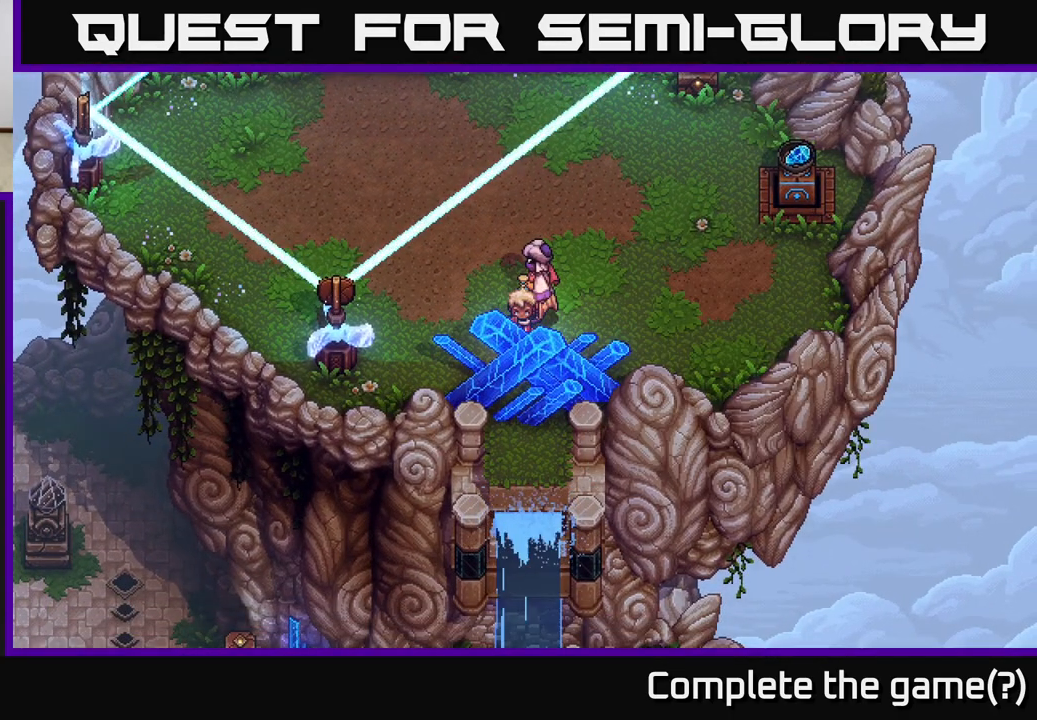
{"buttons": [], "left_stick": "center", "right_stick": "center", "events": []}
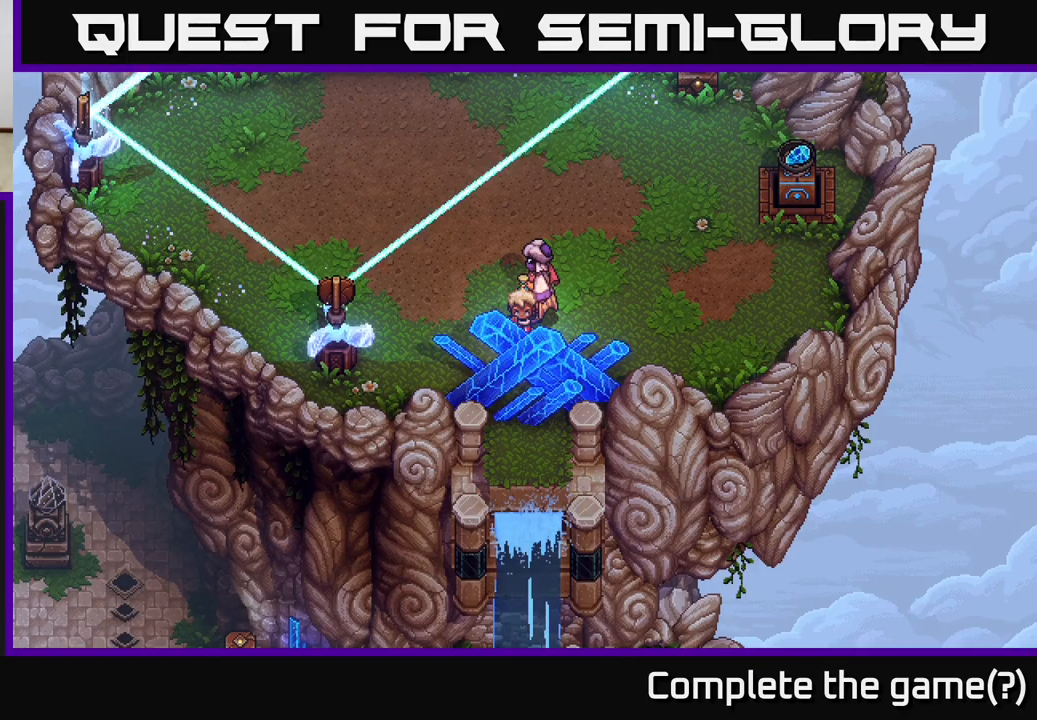
{"buttons": [], "left_stick": "center", "right_stick": "center", "events": []}
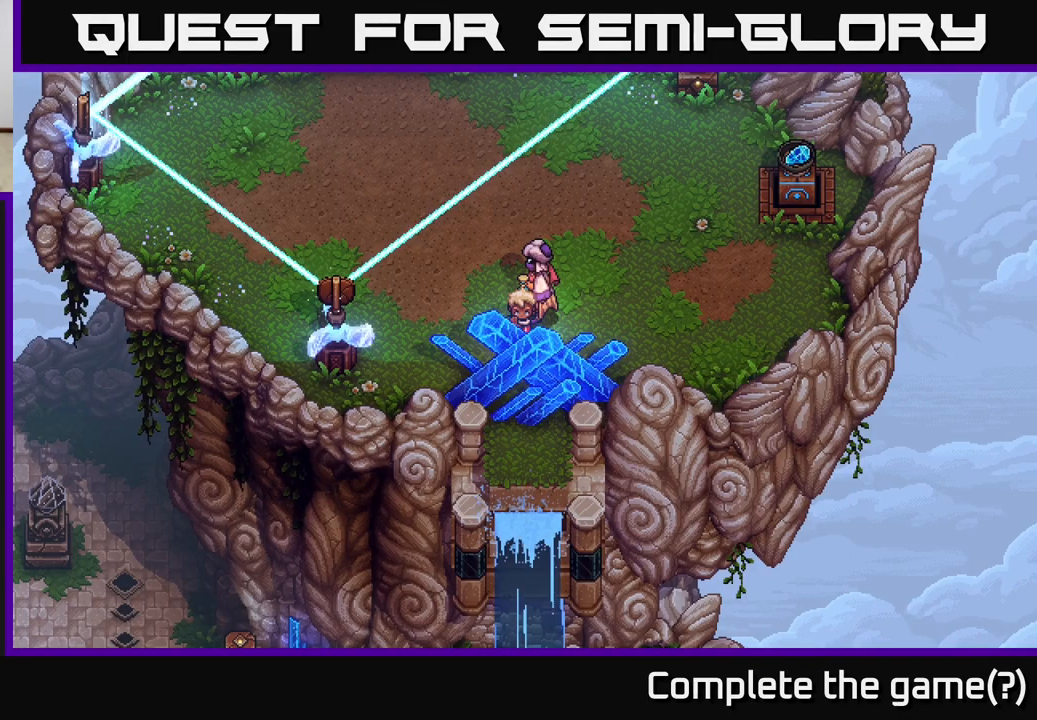
{"buttons": [], "left_stick": "center", "right_stick": "center", "events": []}
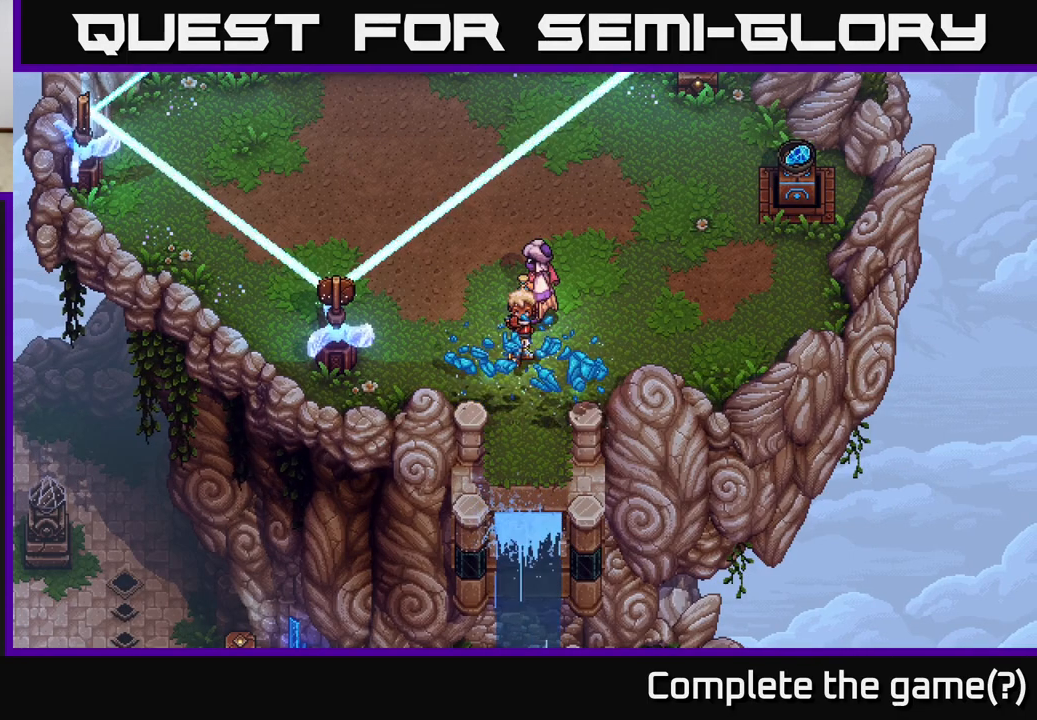
{"buttons": [], "left_stick": "center", "right_stick": "center", "events": []}